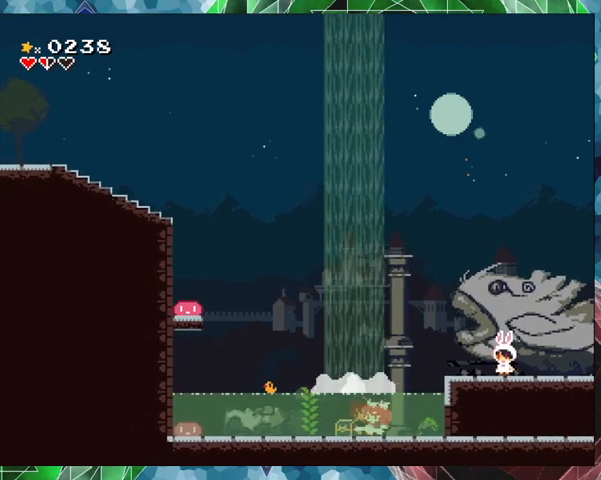
Gameplay with a controller (Nintendo layout); each line is a JSON object with the inputs held at the frame after it. "events" lists button and stick changes between this image and that frame as [ms after this image, input, new state], when the widget could be followed in between. Not read: L3 R3 Z left_stick right_stick.
{"buttons": ["DPAD_UP"], "events": [[167, "DPAD_LEFT", "down"], [367, "DPAD_LEFT", "up"], [500, "DPAD_UP", "down"]]}
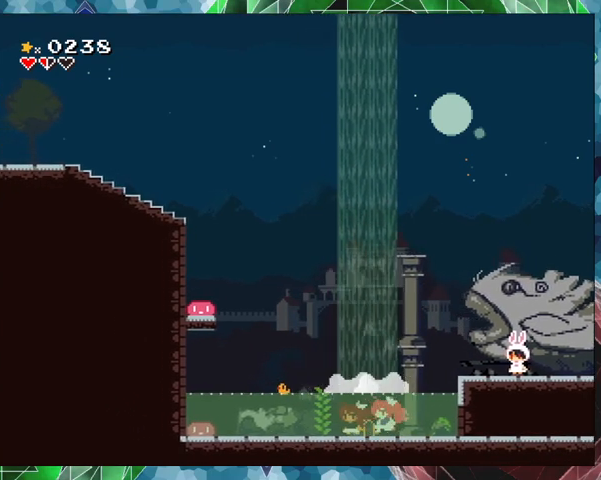
{"buttons": [], "events": [[133, "DPAD_UP", "up"]]}
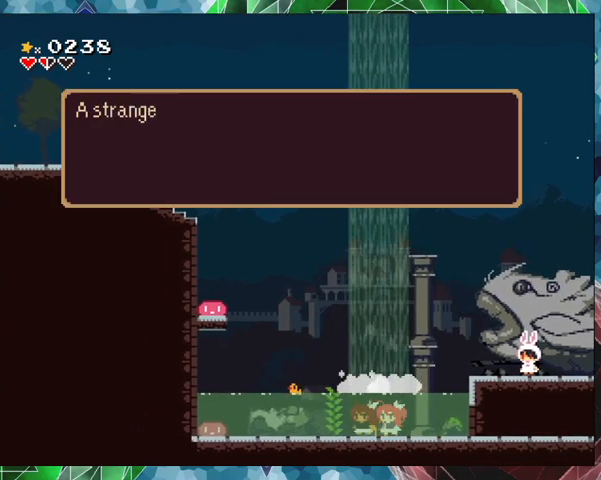
{"buttons": [], "events": [[167, "B", "down"], [367, "B", "up"]]}
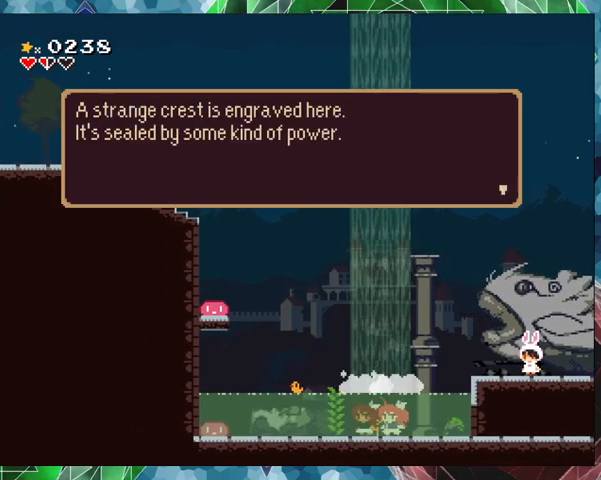
{"buttons": [], "events": []}
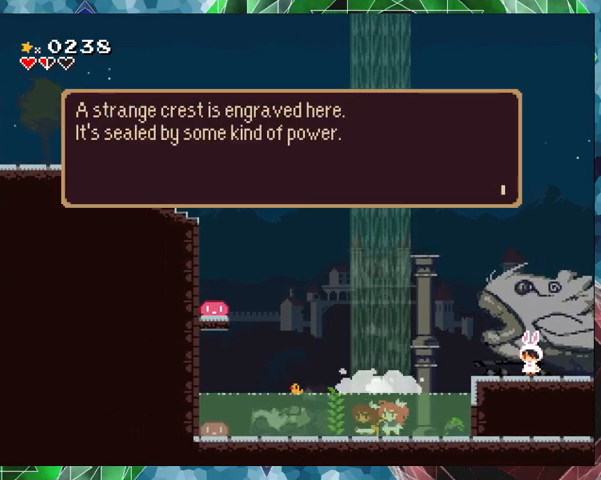
{"buttons": [], "events": []}
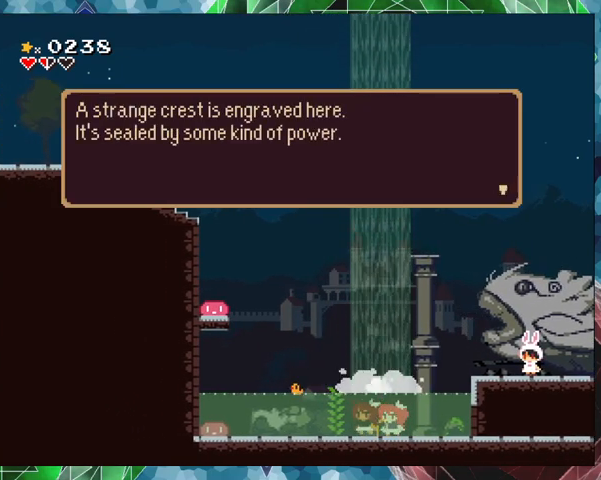
{"buttons": [], "events": []}
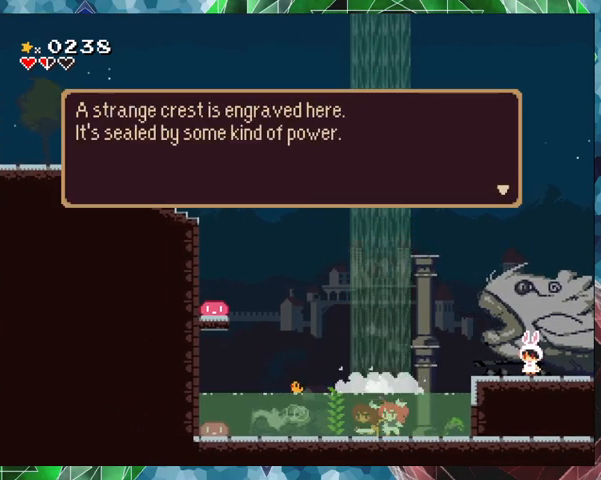
{"buttons": [], "events": [[133, "B", "down"], [267, "B", "up"]]}
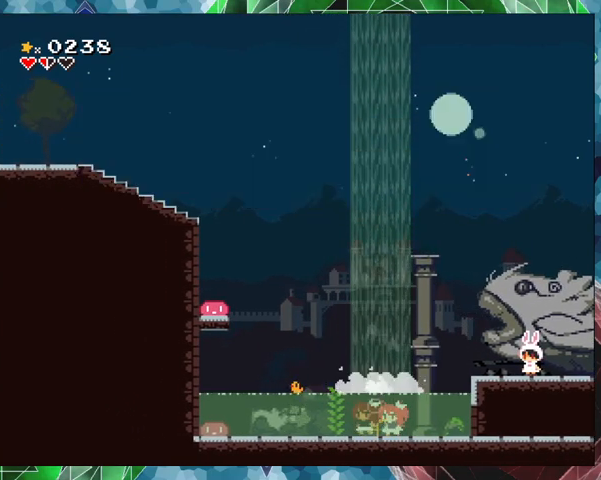
{"buttons": ["DPAD_LEFT"], "events": [[267, "DPAD_LEFT", "down"]]}
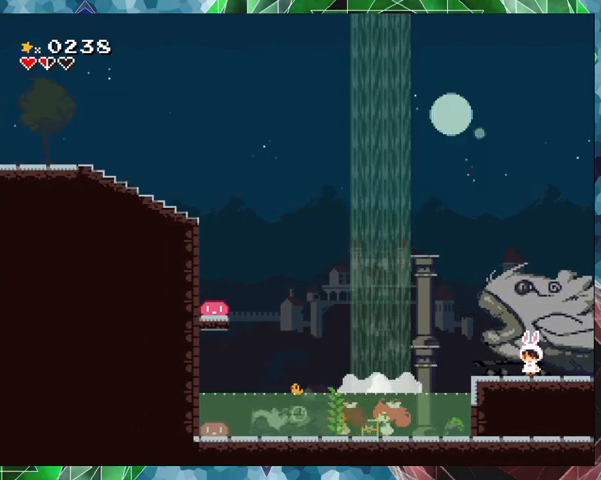
{"buttons": [], "events": [[433, "DPAD_LEFT", "up"]]}
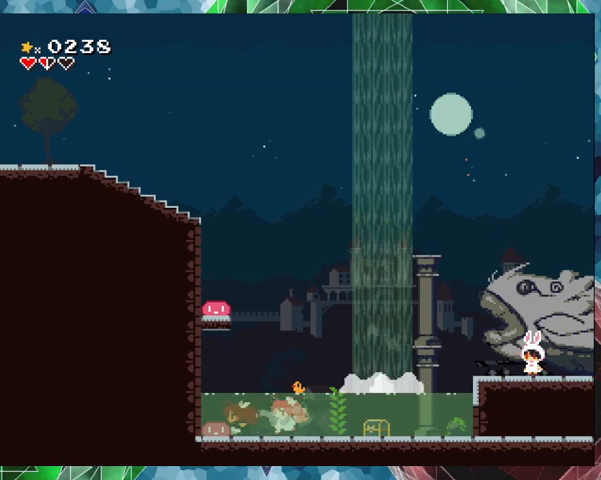
{"buttons": [], "events": [[333, "DPAD_RIGHT", "down"], [500, "DPAD_RIGHT", "up"]]}
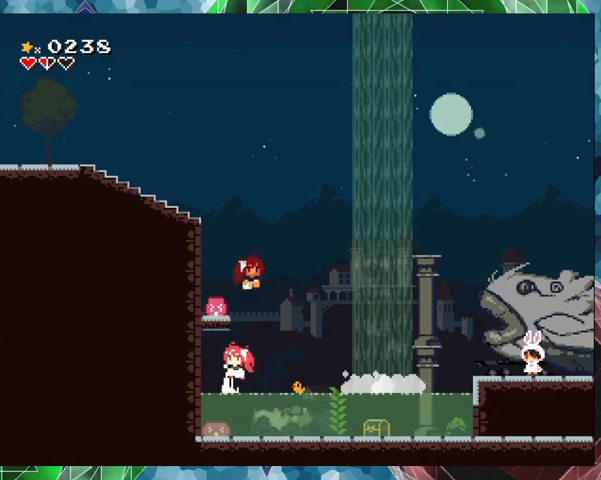
{"buttons": [], "events": []}
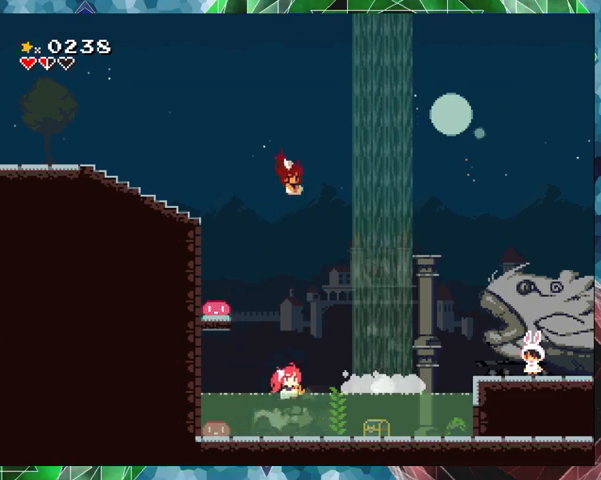
{"buttons": [], "events": [[300, "DPAD_LEFT", "down"], [400, "DPAD_LEFT", "up"]]}
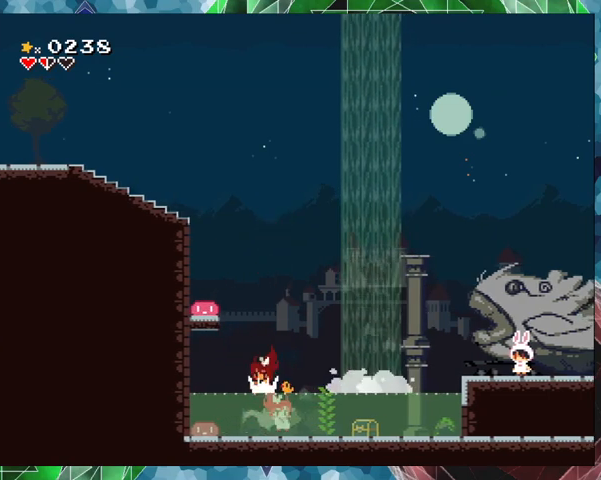
{"buttons": [], "events": [[167, "DPAD_RIGHT", "down"], [233, "DPAD_RIGHT", "up"]]}
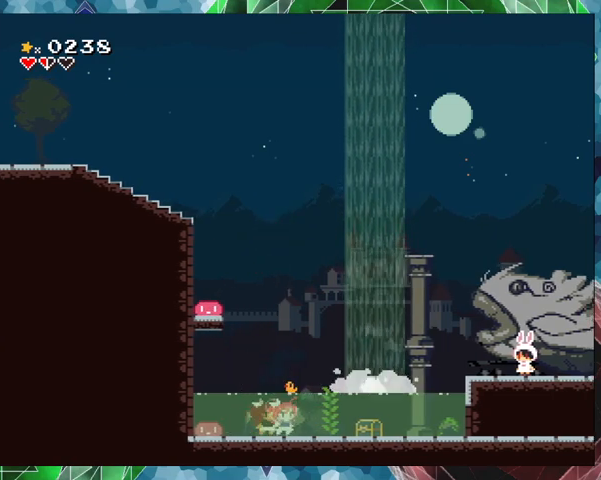
{"buttons": [], "events": [[33, "B", "down"], [100, "Y", "down"], [167, "B", "up"], [233, "Y", "up"], [267, "Y", "down"], [367, "Y", "up"]]}
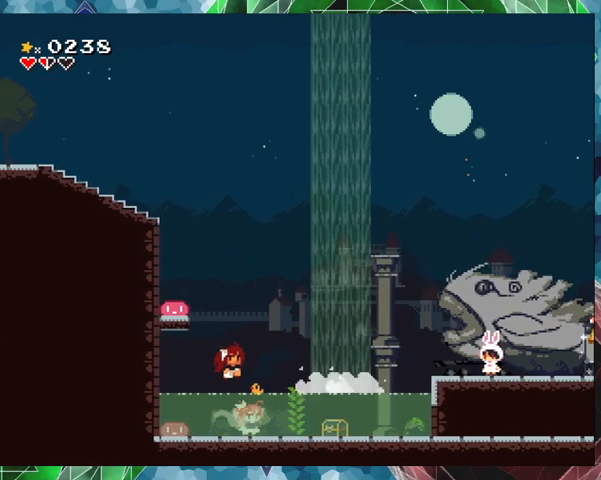
{"buttons": [], "events": [[233, "DPAD_RIGHT", "down"], [433, "DPAD_RIGHT", "up"]]}
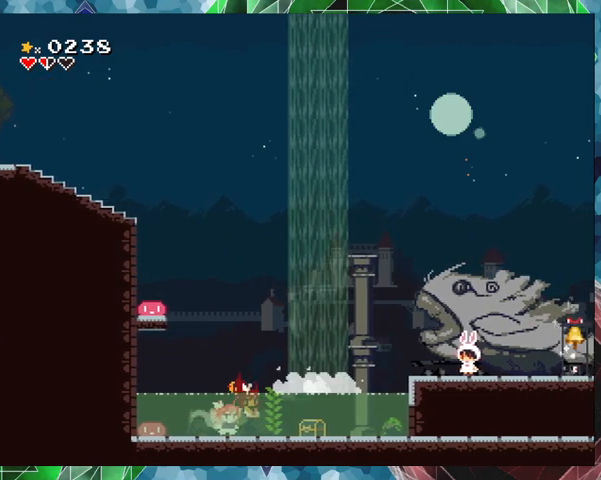
{"buttons": [], "events": []}
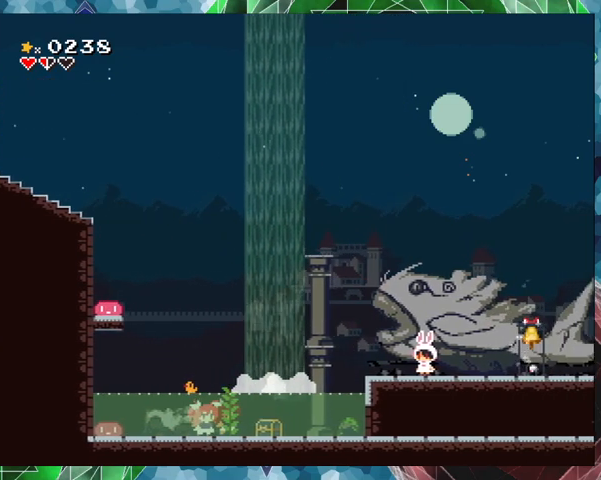
{"buttons": ["DPAD_RIGHT"], "events": [[67, "B", "down"], [67, "DPAD_RIGHT", "down"], [233, "B", "up"]]}
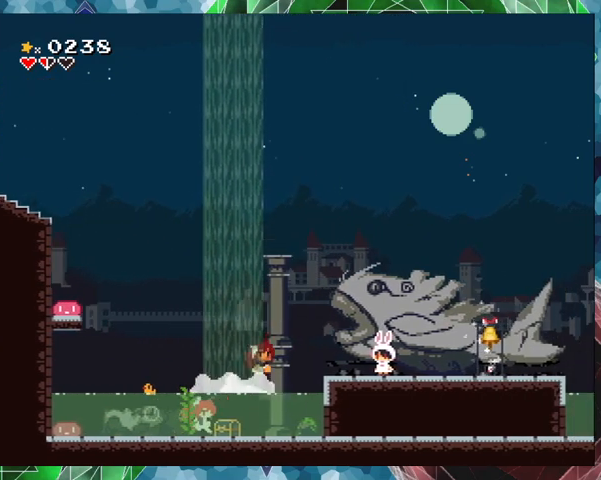
{"buttons": ["DPAD_RIGHT"], "events": []}
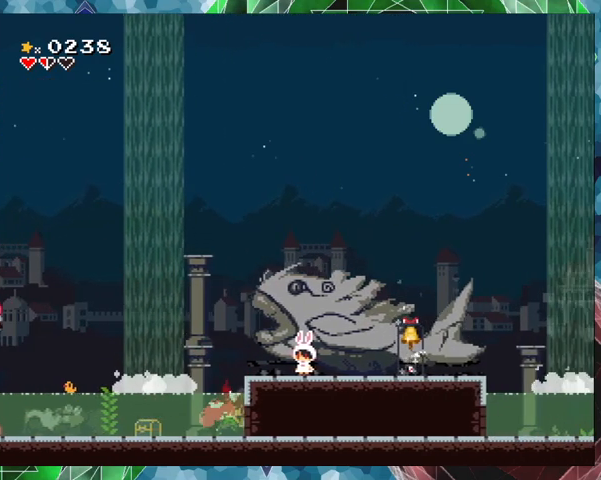
{"buttons": ["B"], "events": [[33, "DPAD_RIGHT", "up"], [267, "B", "down"], [433, "B", "up"], [500, "B", "down"]]}
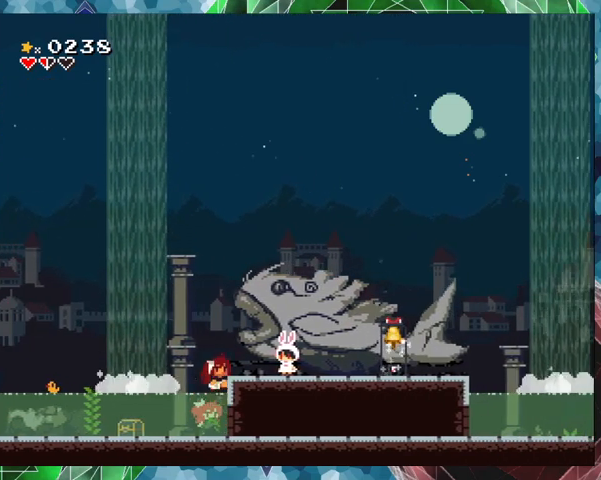
{"buttons": [], "events": [[233, "DPAD_RIGHT", "down"], [333, "B", "up"], [400, "DPAD_RIGHT", "up"]]}
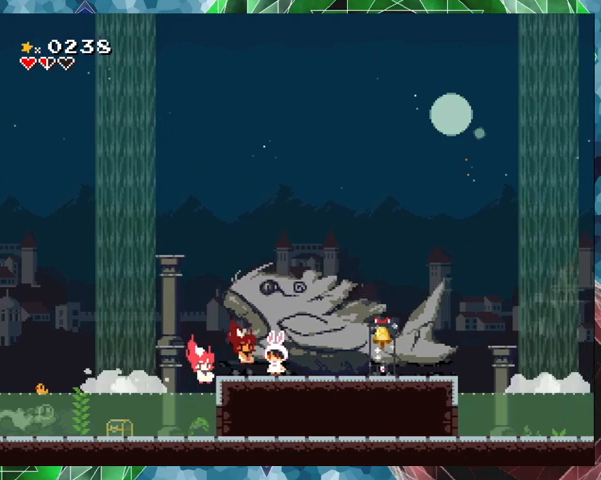
{"buttons": [], "events": []}
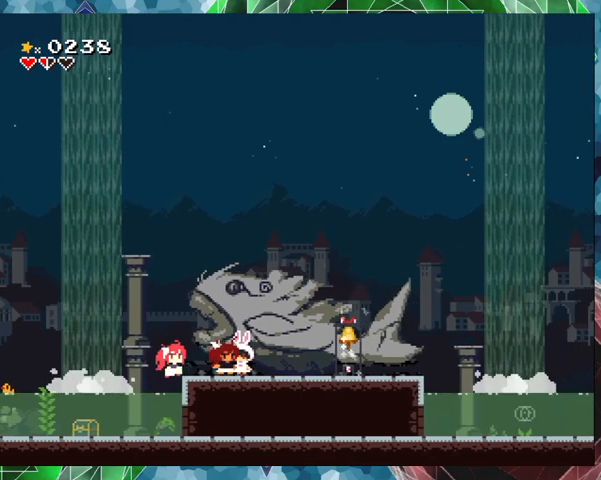
{"buttons": [], "events": [[133, "DPAD_UP", "down"], [200, "DPAD_UP", "up"]]}
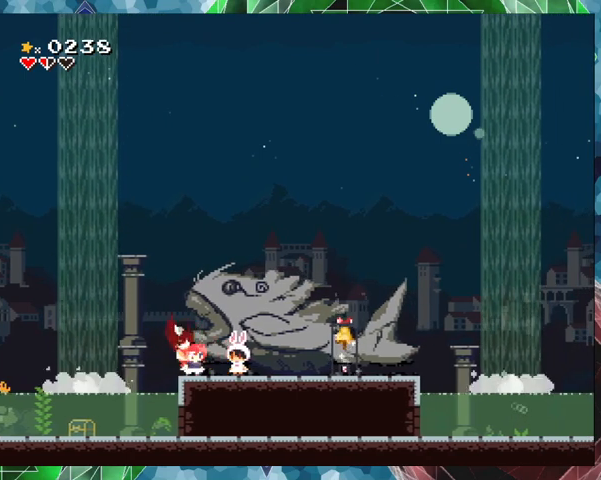
{"buttons": [], "events": []}
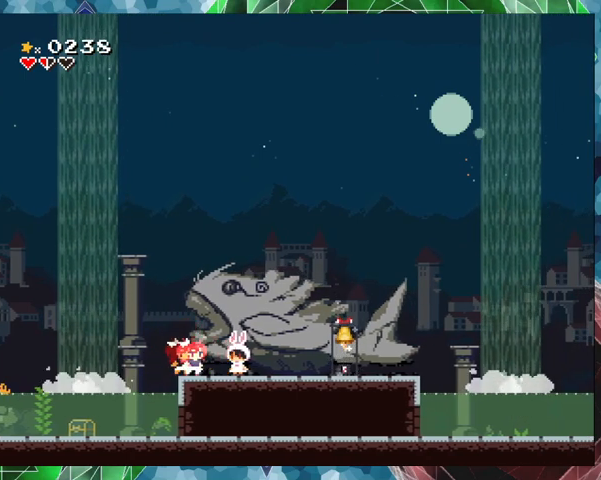
{"buttons": [], "events": []}
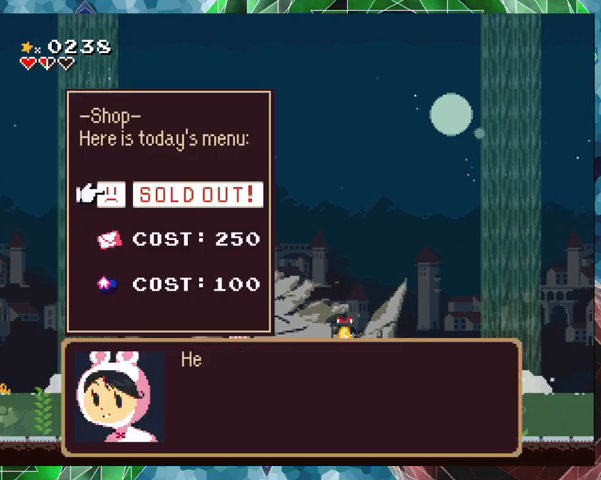
{"buttons": [], "events": []}
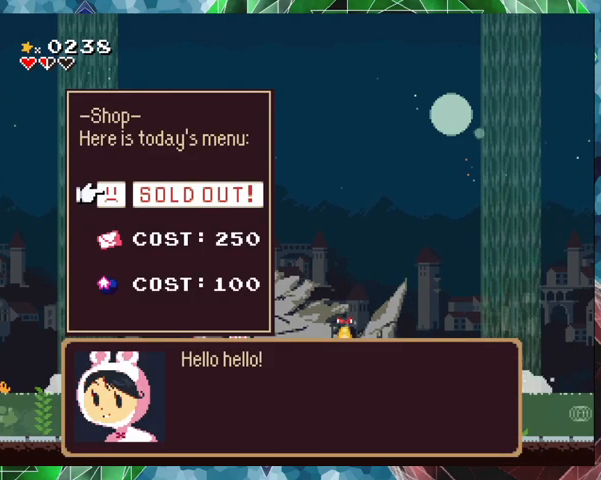
{"buttons": [], "events": []}
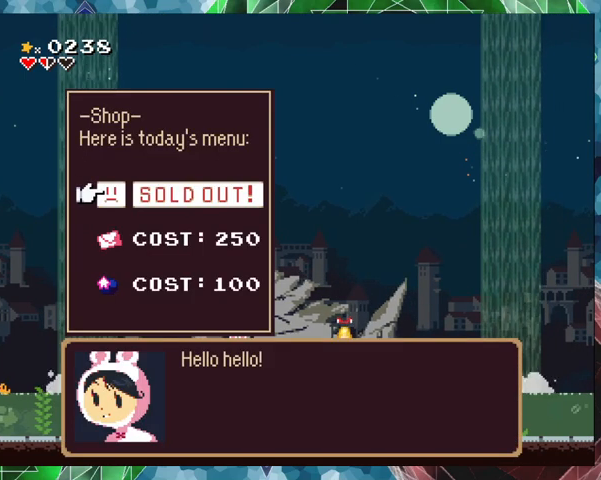
{"buttons": [], "events": []}
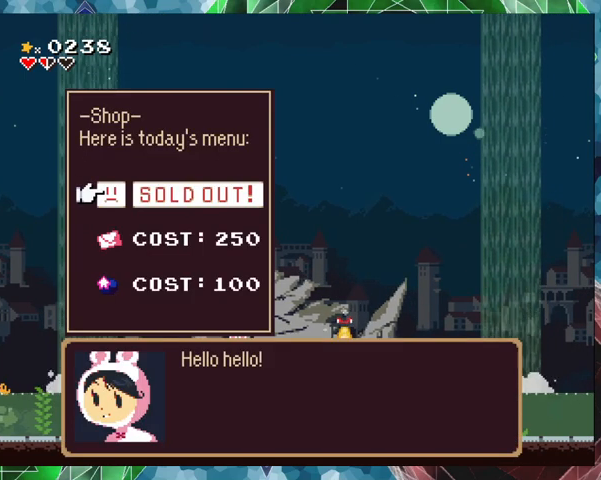
{"buttons": [], "events": []}
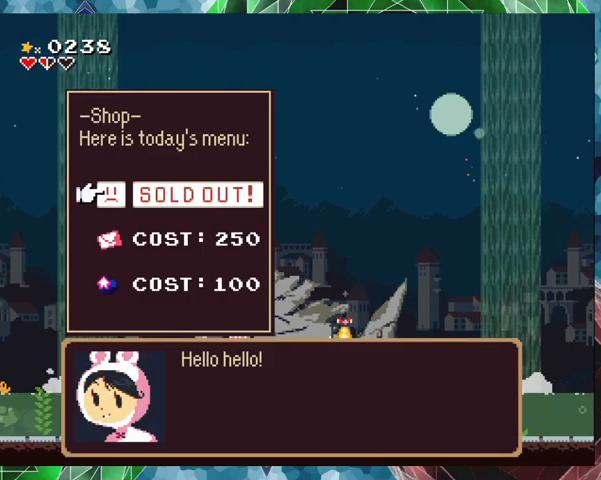
{"buttons": [], "events": [[167, "DPAD_DOWN", "down"], [233, "DPAD_DOWN", "up"]]}